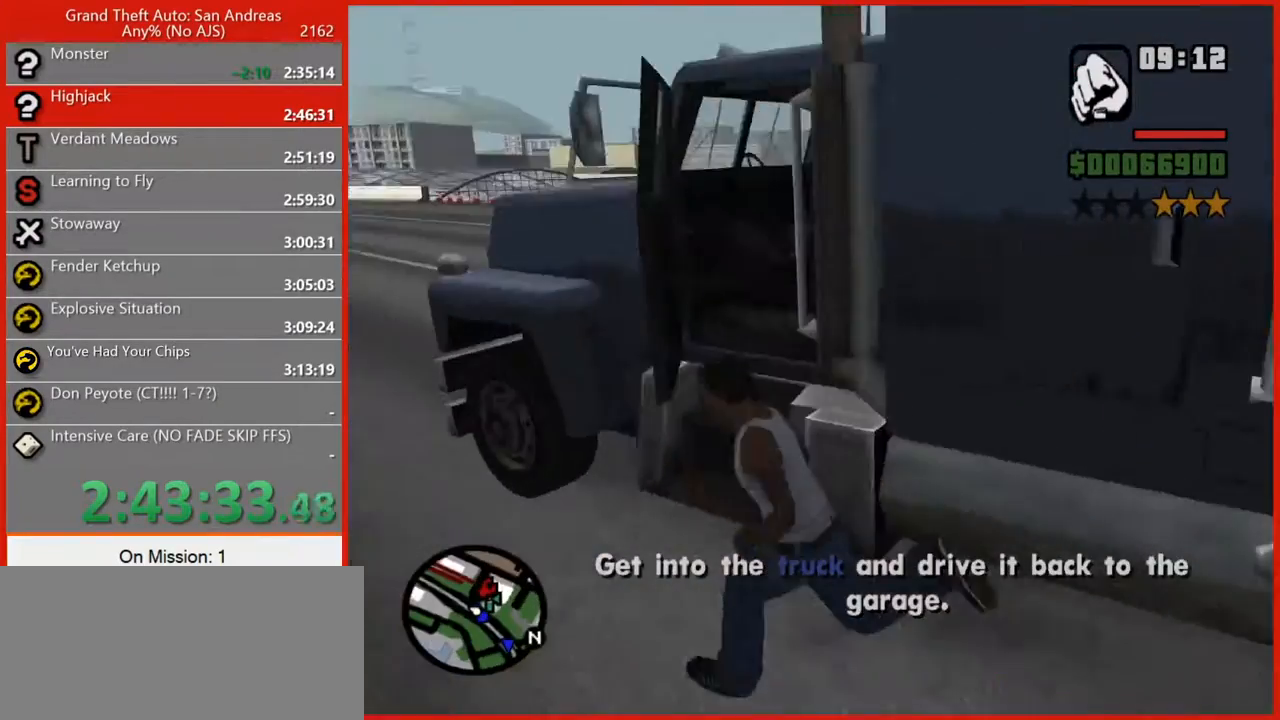
Gameplay with keyboard and mouse; each line is a JSON object with the keys and mouse buttons held at the frame after it. "events" lists presses ("down") and releases ("up") of "1", "2", "3", "4", "5", "6", "7", "8", "a", "alt", "b", "c", "caps_lock", "ctrl", "d", "e", "escape", "f", "f2", "f3", "g", "h", "n", "q", "r", "rbracket", "s", "shift", "space", "t", "tab", "tilde", "v", "w", "x", "y", "z", "mouse_left", "mouse_right", "mouse_mb4", "mouse_mb5", "mouse_wheel_up" and "mouse_wheel_down" between this image and that frame as [ms after this image, input, new state], when the widget could be followed in between. "mouse_left", "mouse_right", "mouse_mb4", "mouse_mb5", "mouse_wheel_up", "mouse_wheel_down" = the "left", "right", "mb4", "mb5", "wheel_up", "wheel_down" buttons of the "mouse" list. No other keys are recorded. Not read: mouse_move.
{"keys": [], "mouse": [], "events": []}
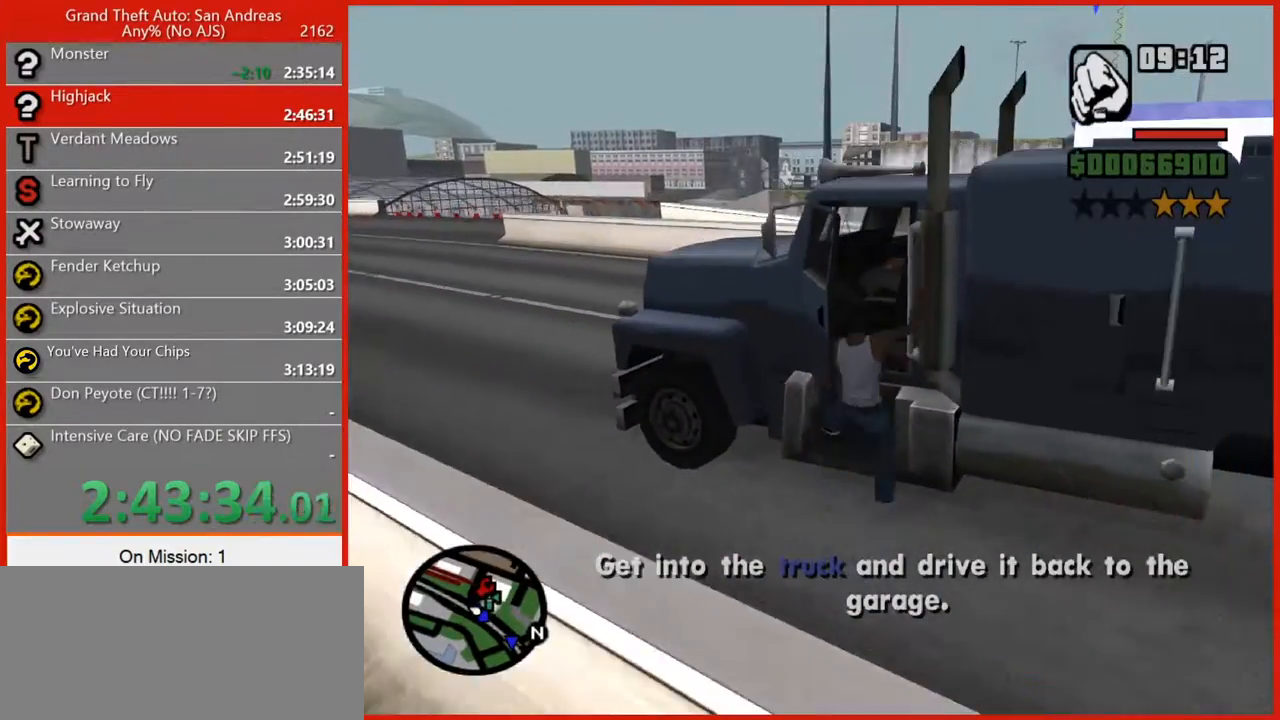
{"keys": ["d", "shift", "w"], "mouse": [], "events": [[500, "d", "down"], [500, "shift", "down"], [500, "w", "down"]]}
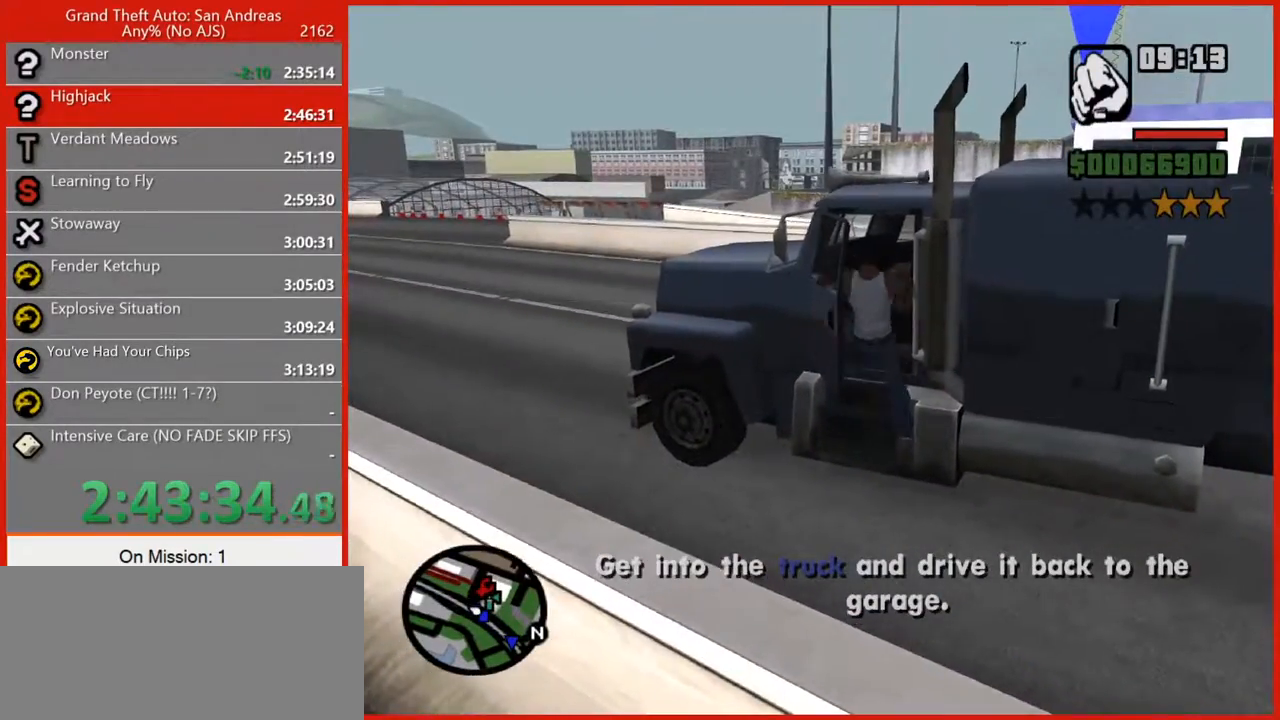
{"keys": ["d", "w"], "mouse": [], "events": [[480, "shift", "up"]]}
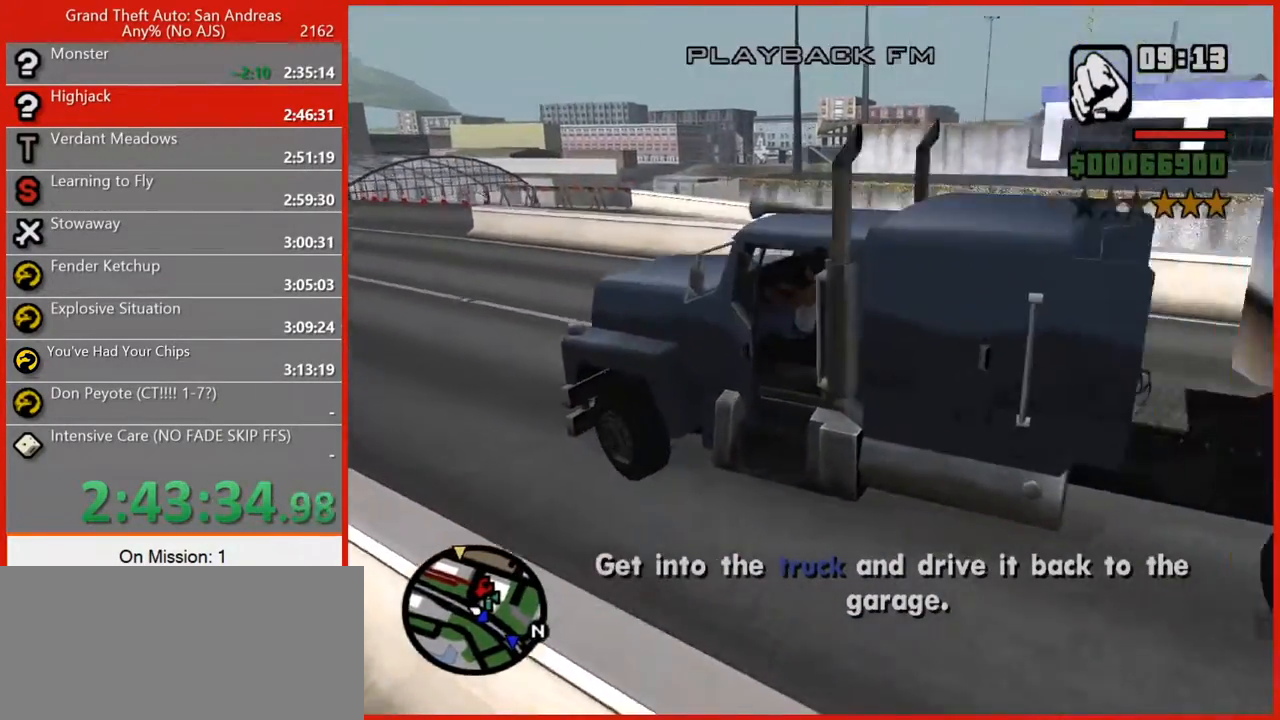
{"keys": ["w"], "mouse": [], "events": [[140, "d", "up"]]}
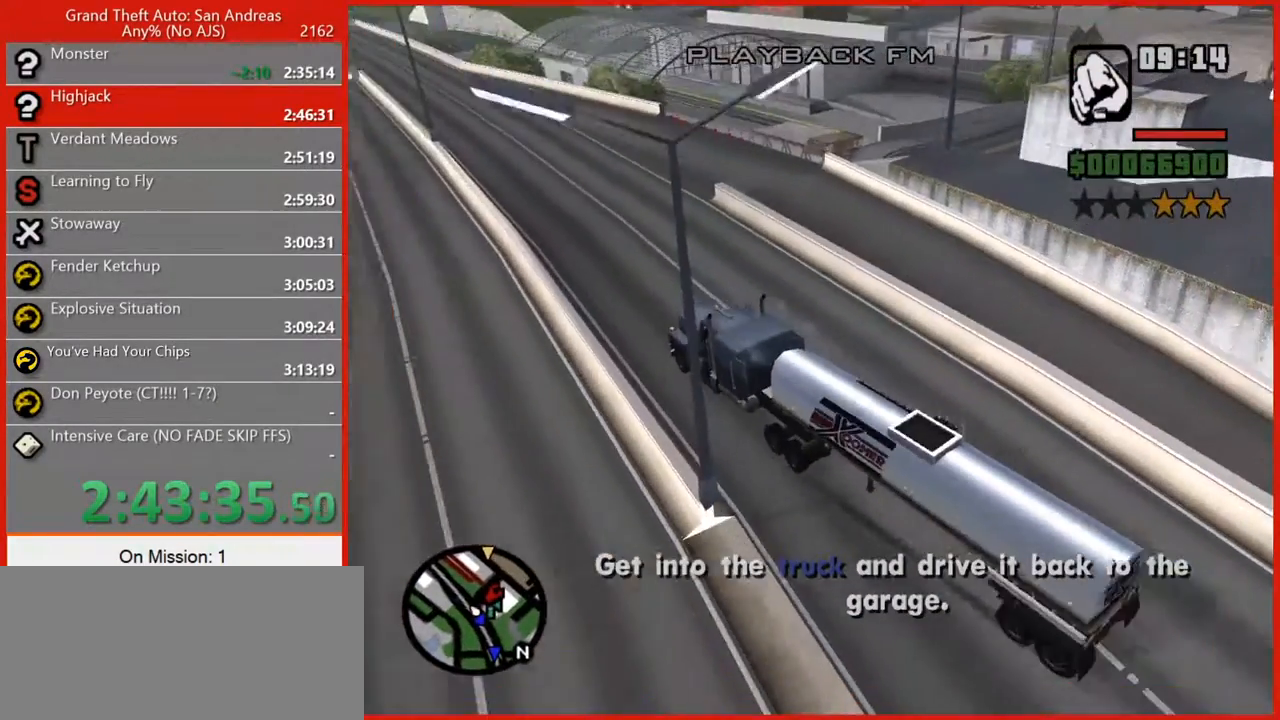
{"keys": ["w"], "mouse": [], "events": [[200, "a", "down"], [280, "a", "up"]]}
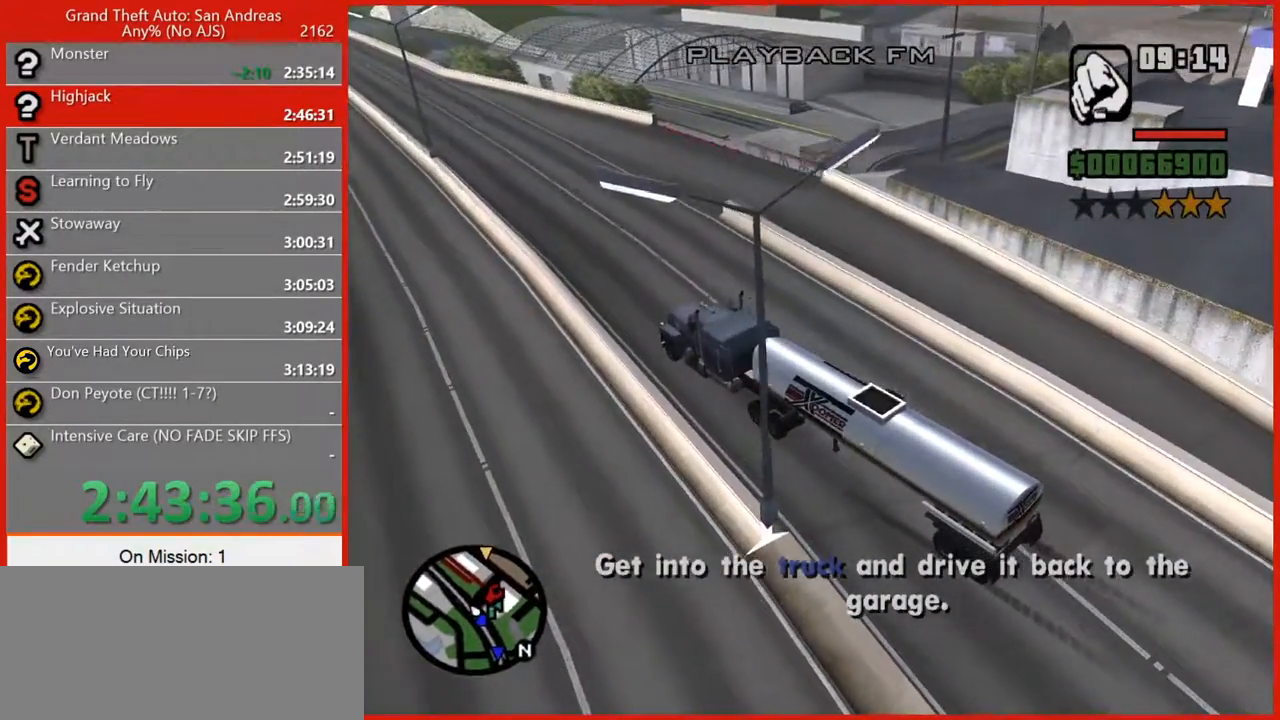
{"keys": ["w"], "mouse": [], "events": []}
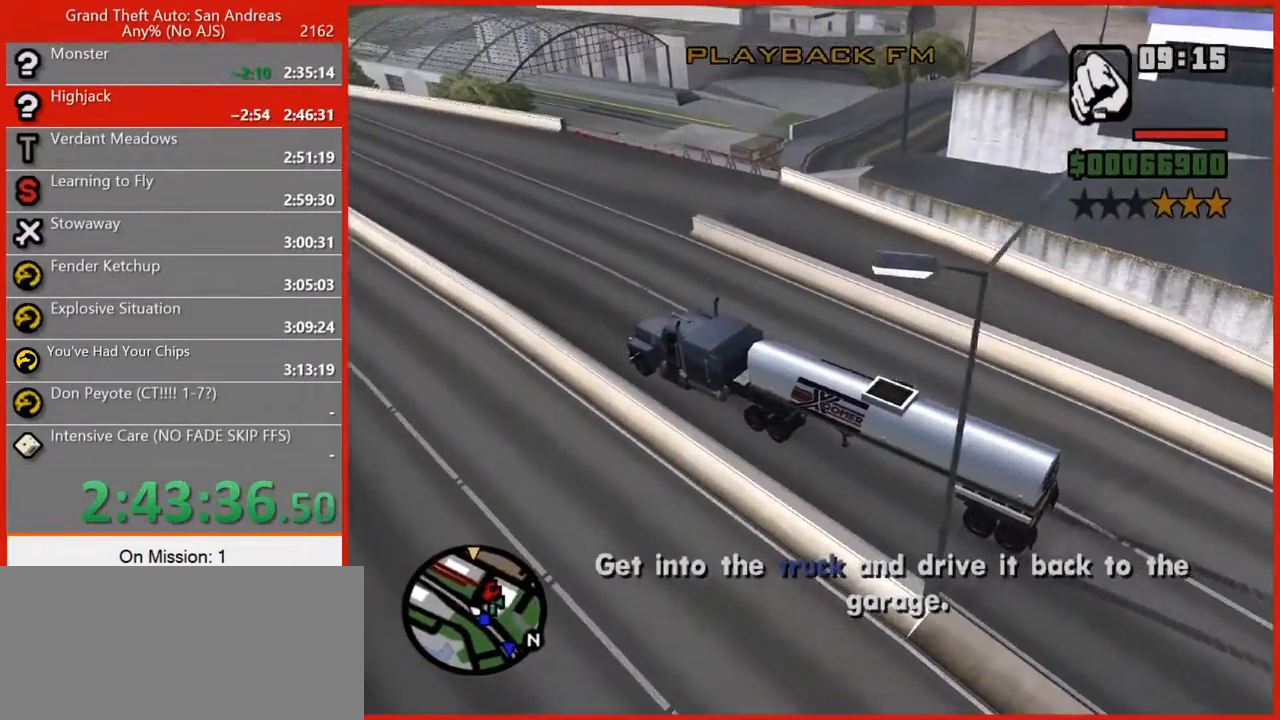
{"keys": ["d", "w"], "mouse": [], "events": [[220, "d", "down"]]}
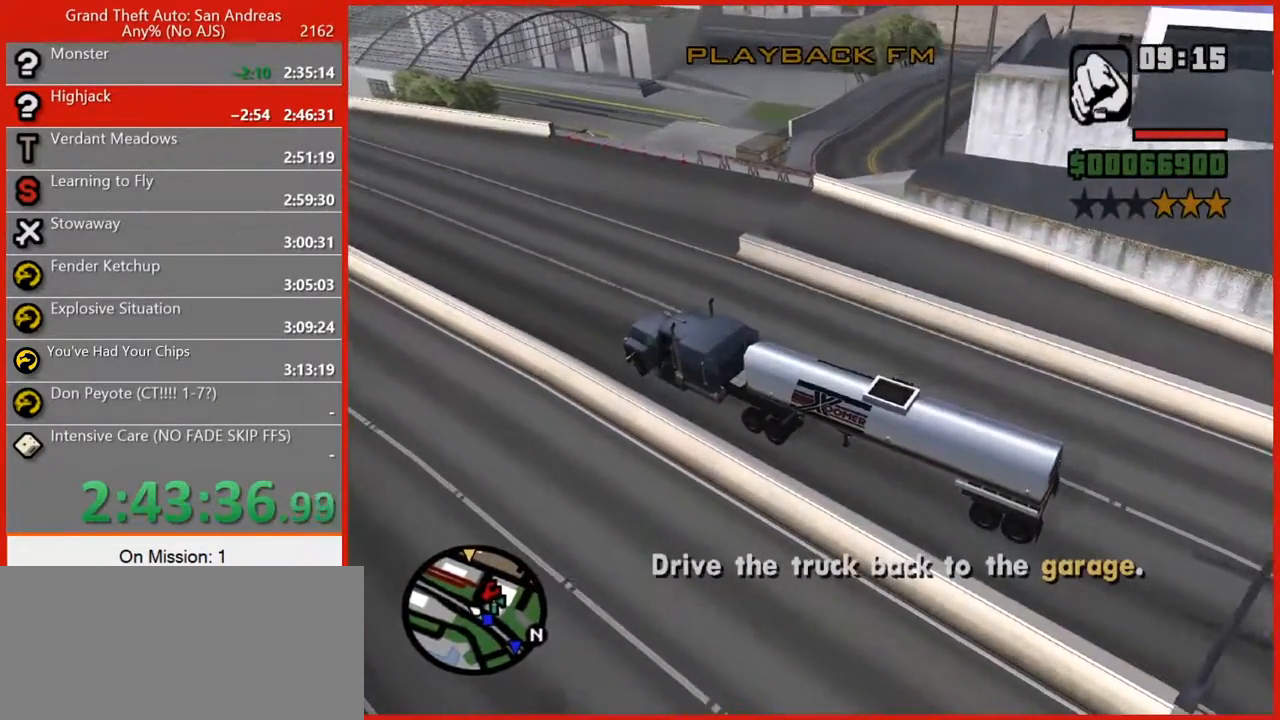
{"keys": ["d", "w"], "mouse": [], "events": []}
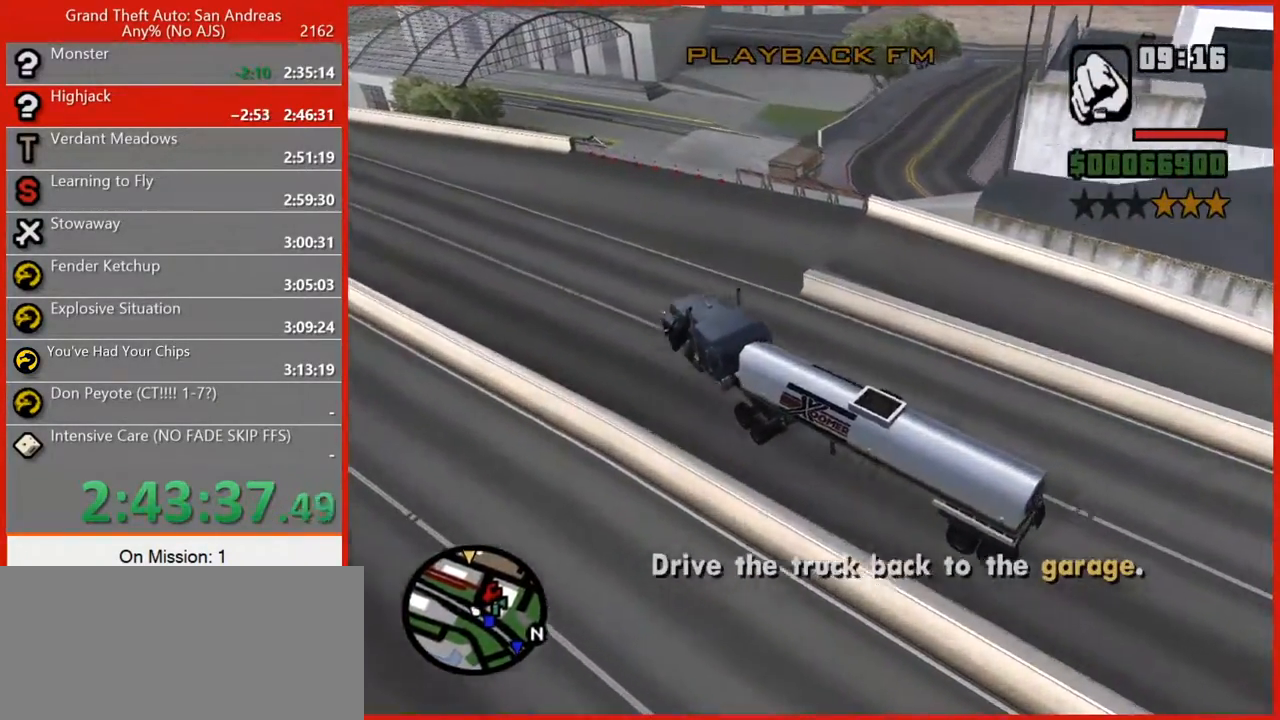
{"keys": ["d", "w"], "mouse": [], "events": []}
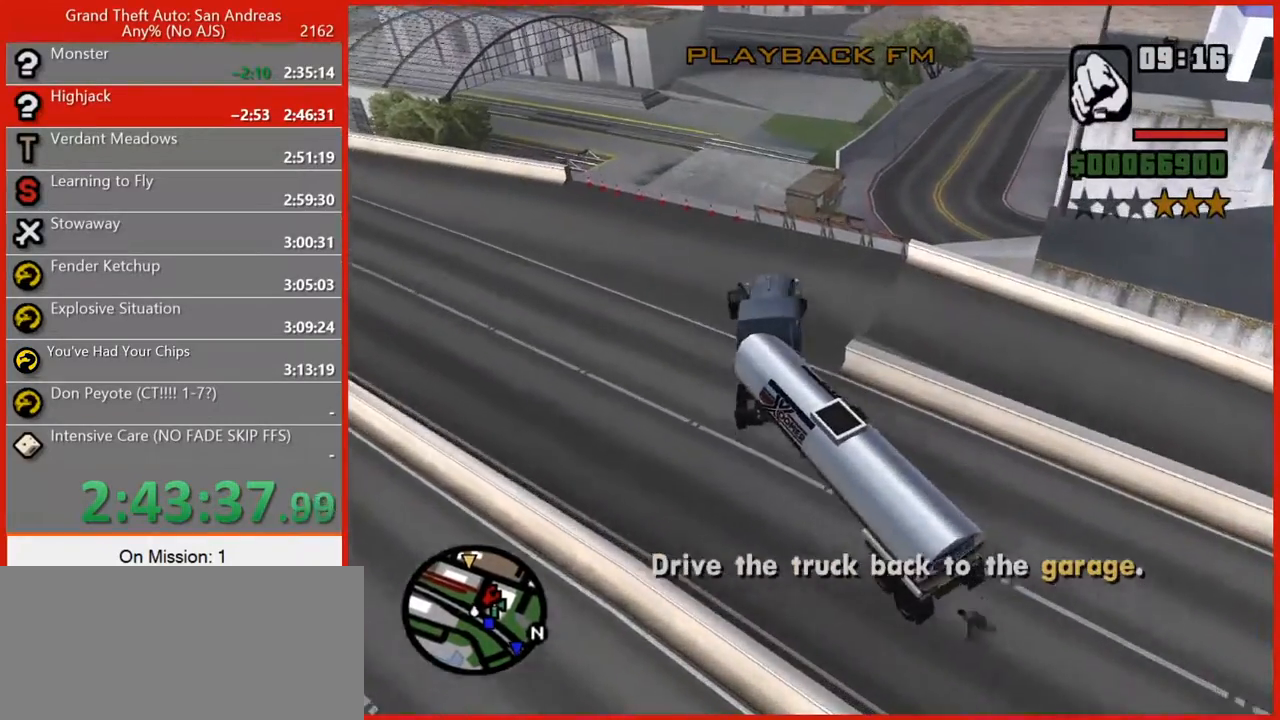
{"keys": ["w"], "mouse": [], "events": [[280, "d", "up"]]}
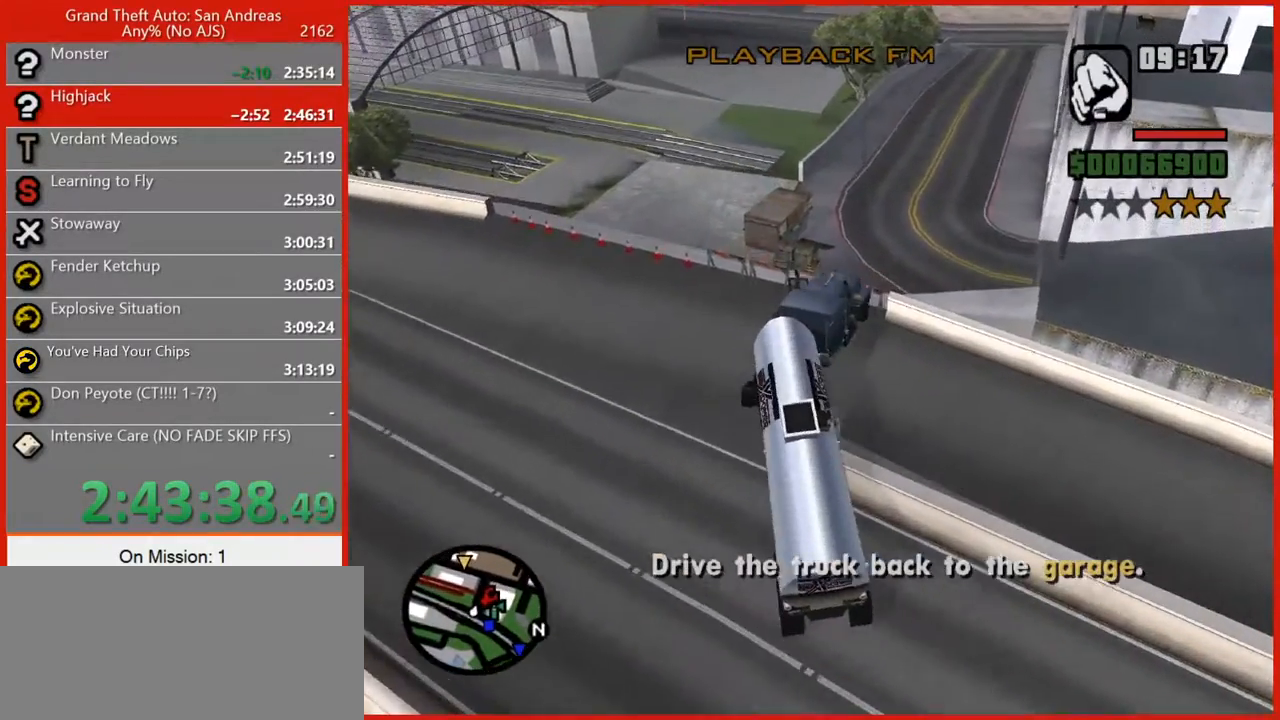
{"keys": ["a", "w"], "mouse": [], "events": [[320, "a", "down"]]}
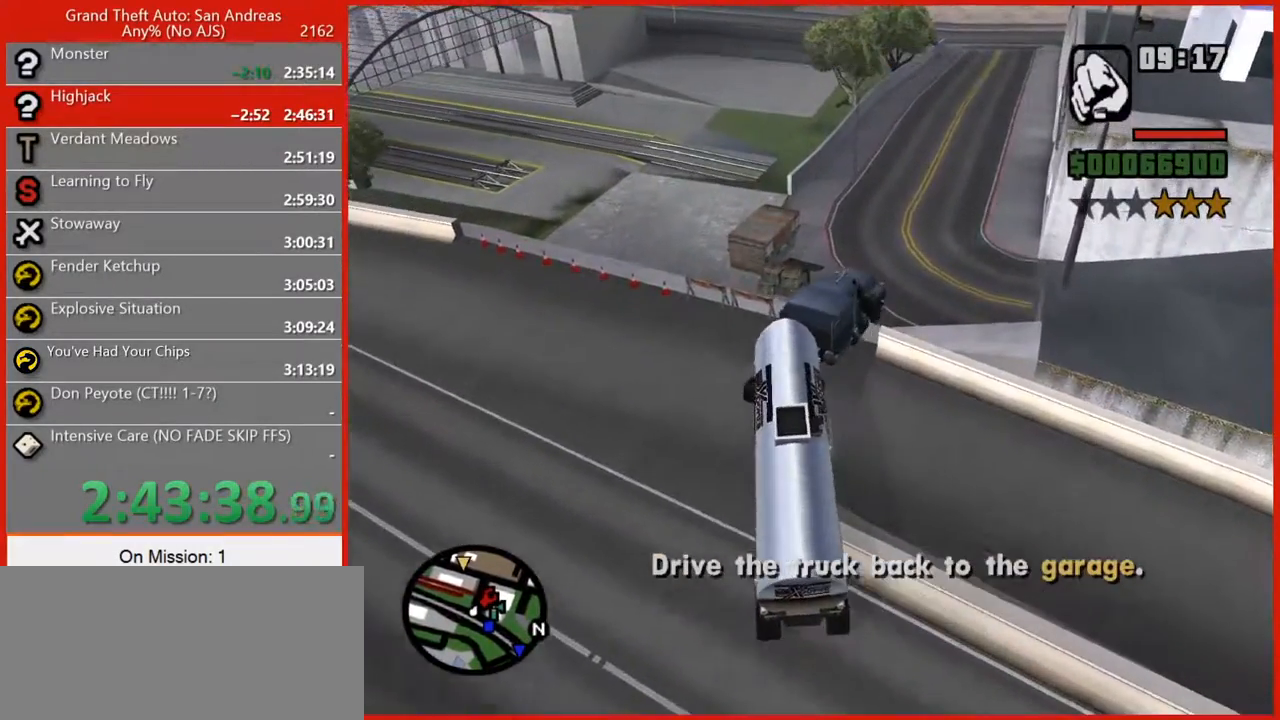
{"keys": ["w"], "mouse": [], "events": [[20, "a", "up"], [120, "a", "down"], [160, "a", "up"], [380, "a", "down"], [480, "a", "up"]]}
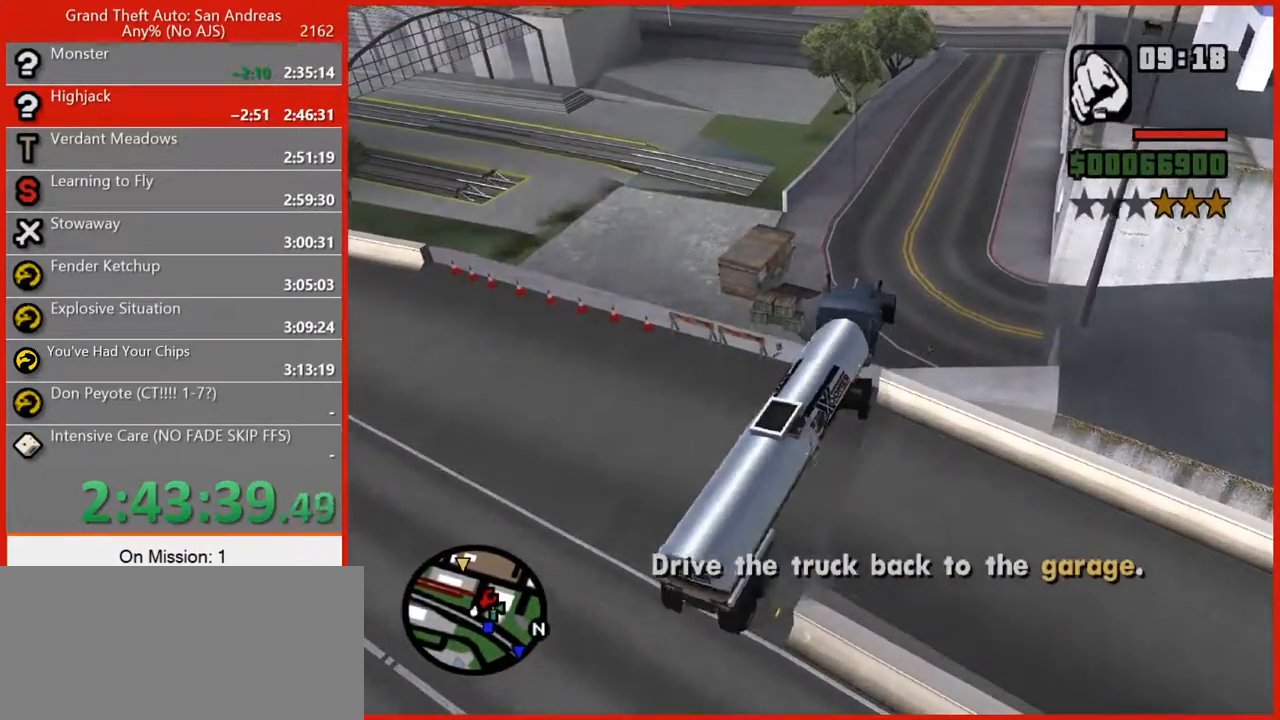
{"keys": ["w"], "mouse": [], "events": [[180, "d", "down"], [440, "d", "up"]]}
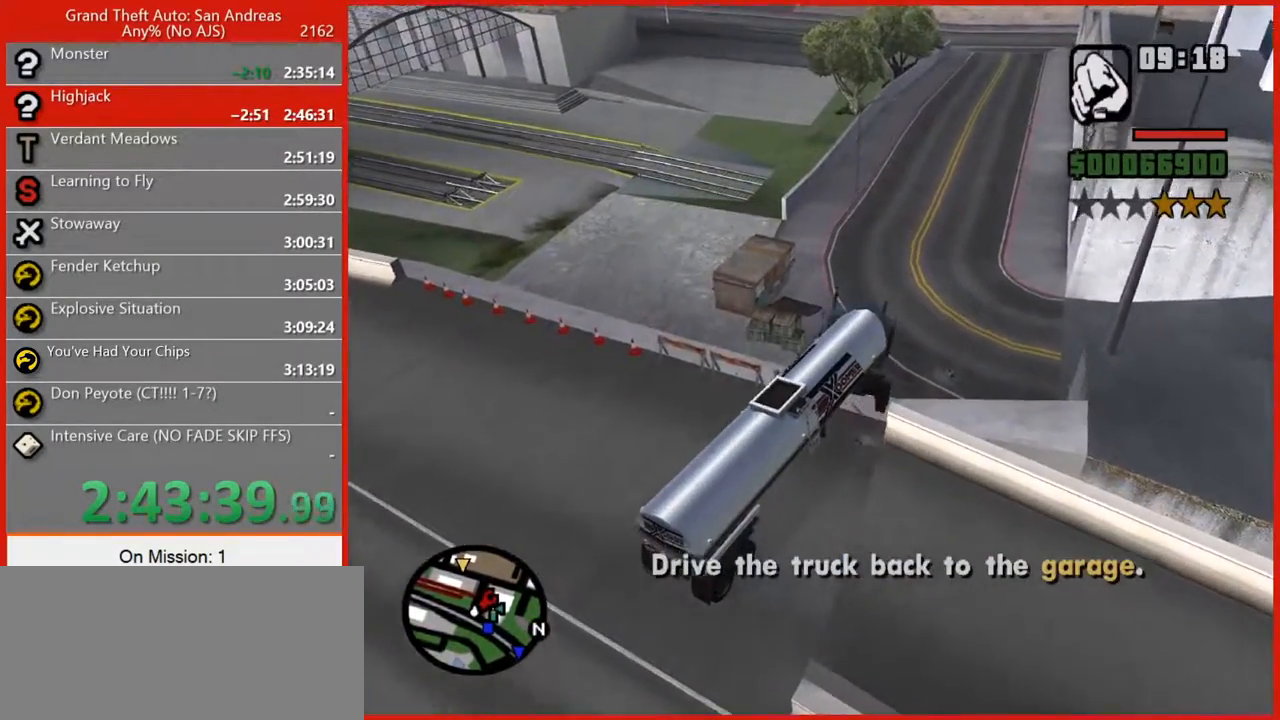
{"keys": ["d", "w"], "mouse": [], "events": [[40, "d", "down"]]}
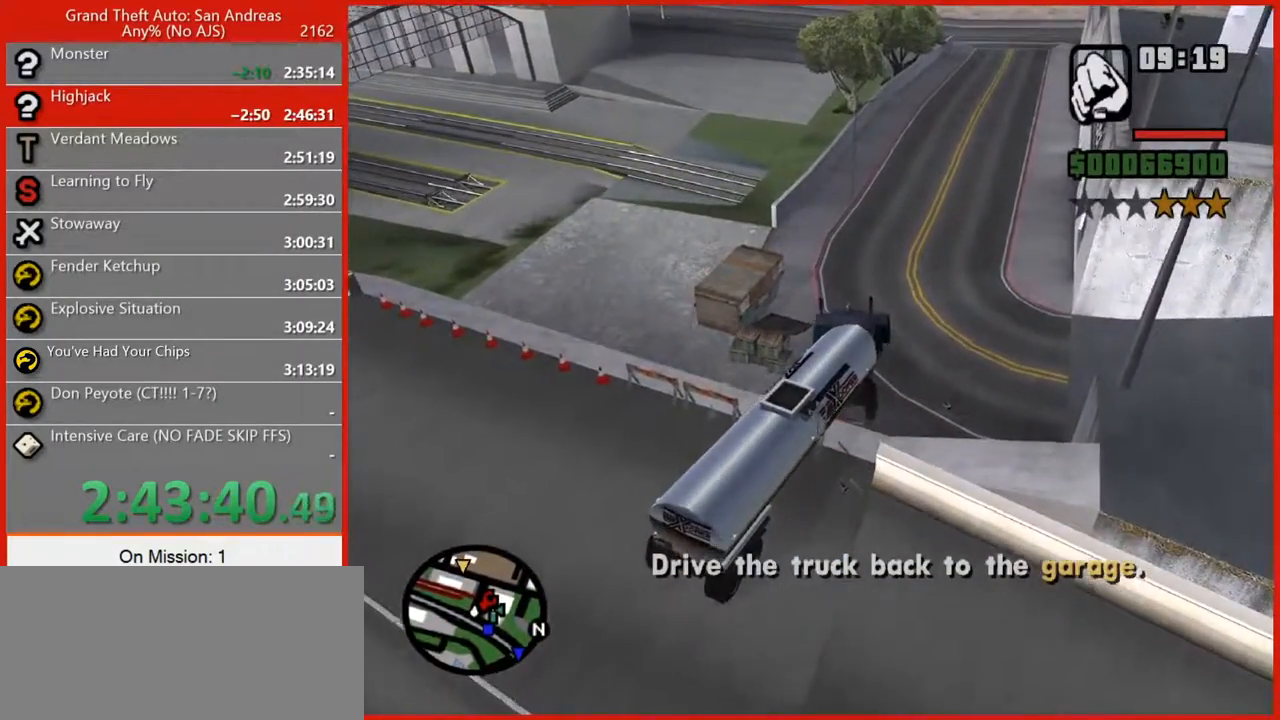
{"keys": ["w"], "mouse": [], "events": [[20, "d", "up"], [120, "d", "down"], [220, "d", "up"]]}
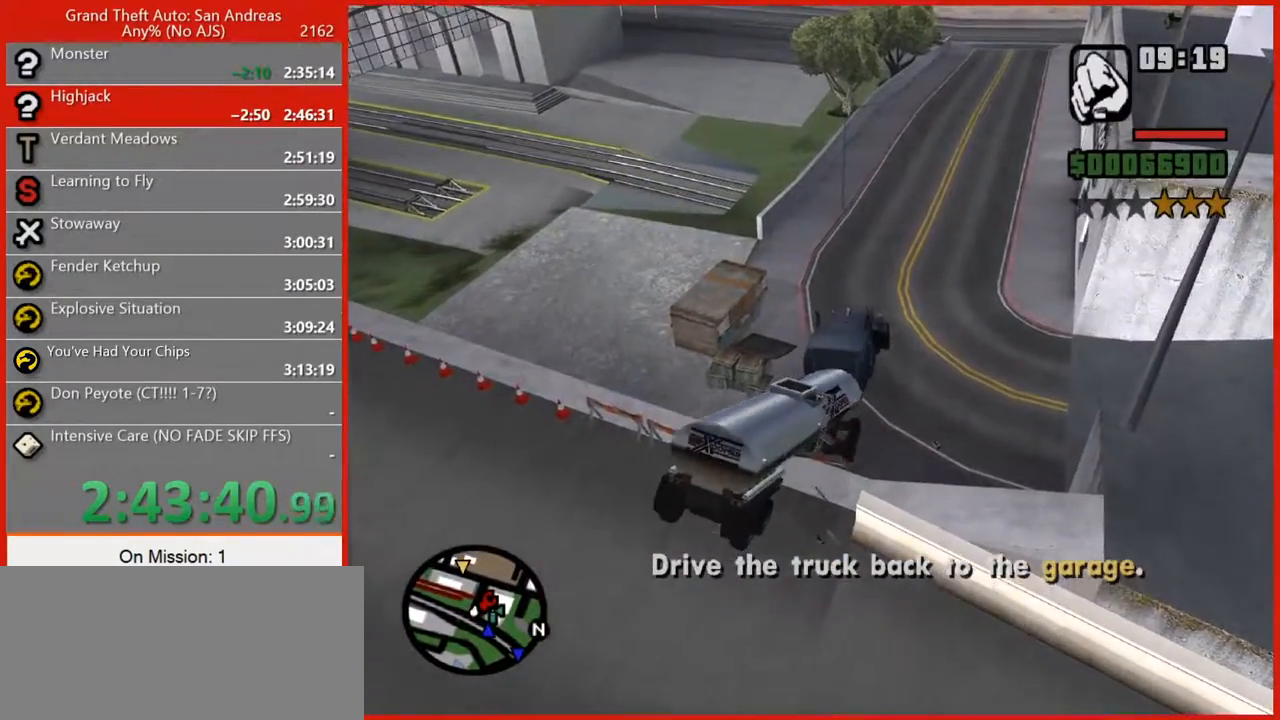
{"keys": ["w"], "mouse": [], "events": []}
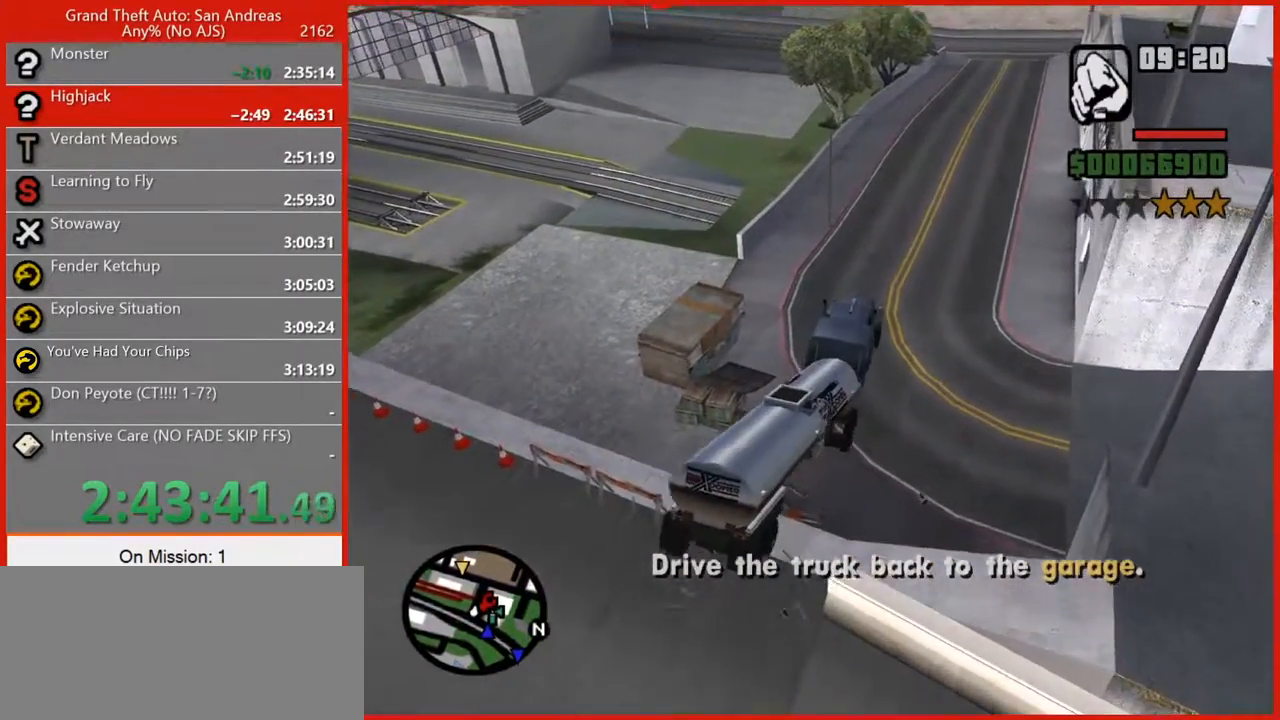
{"keys": ["d", "w"], "mouse": [], "events": [[460, "d", "down"]]}
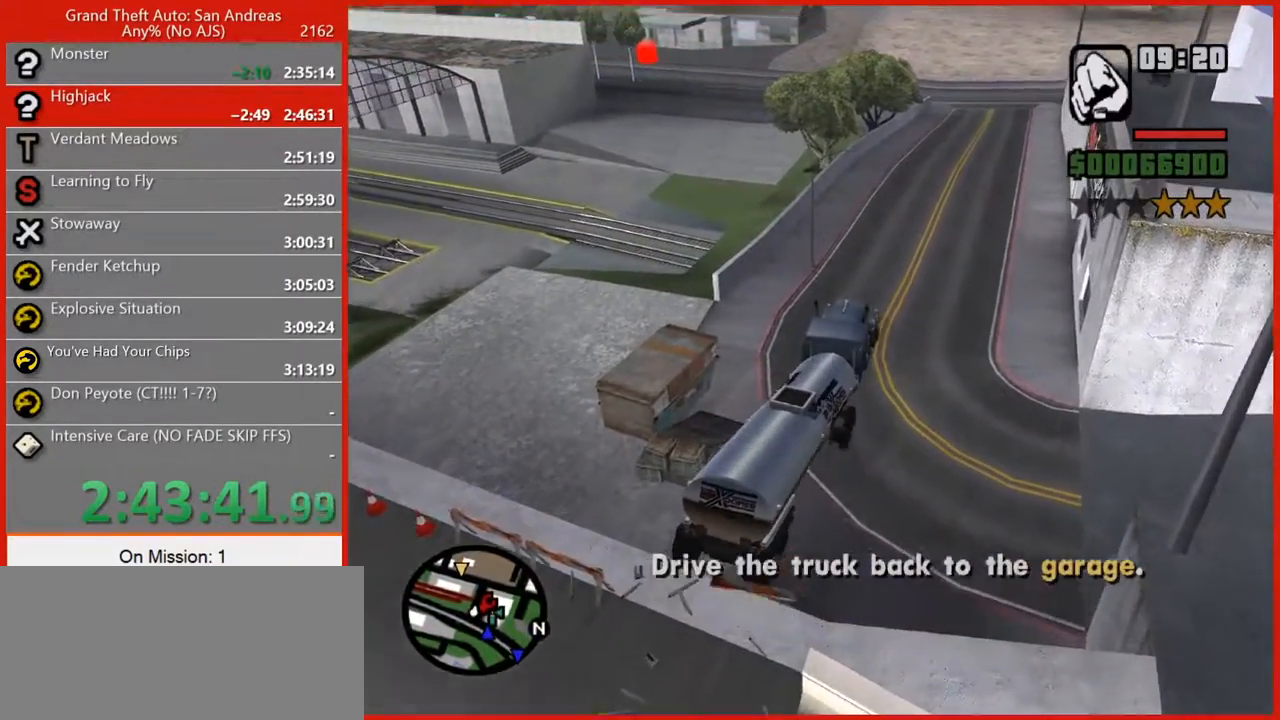
{"keys": ["d", "w"], "mouse": [], "events": [[220, "d", "up"], [440, "d", "down"]]}
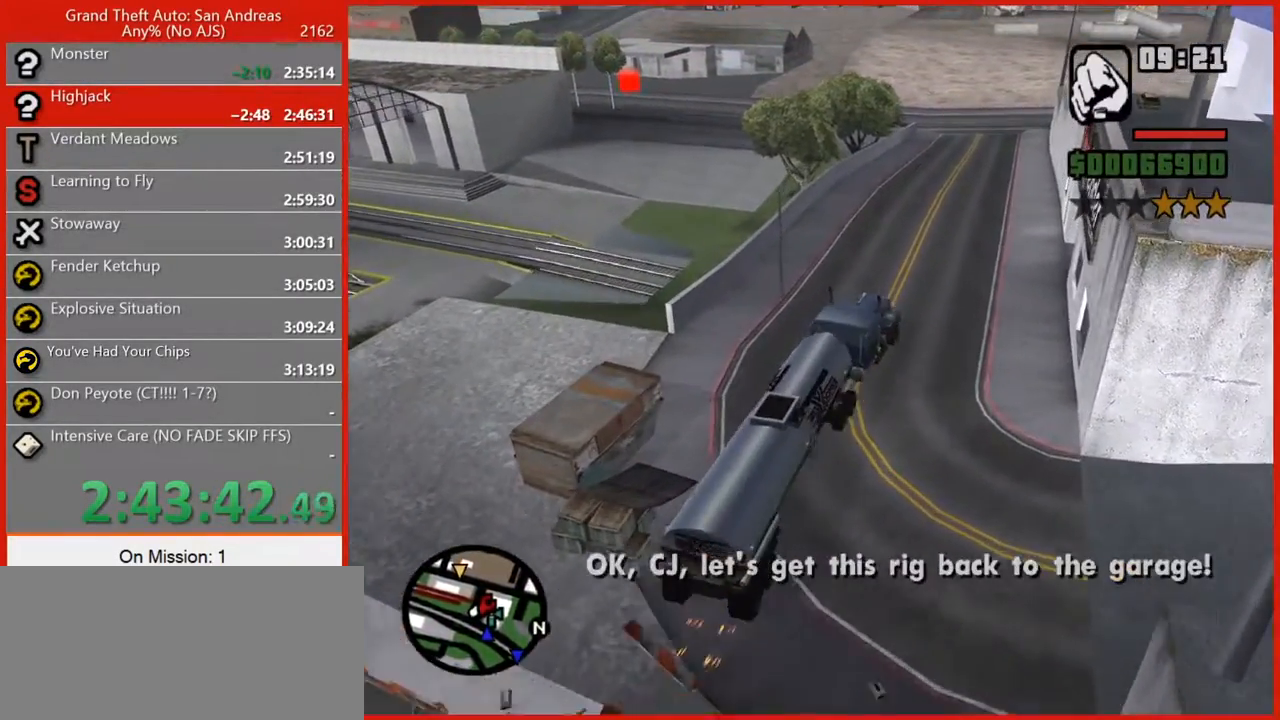
{"keys": ["w"], "mouse": [], "events": [[20, "d", "up"], [360, "a", "down"], [460, "a", "up"]]}
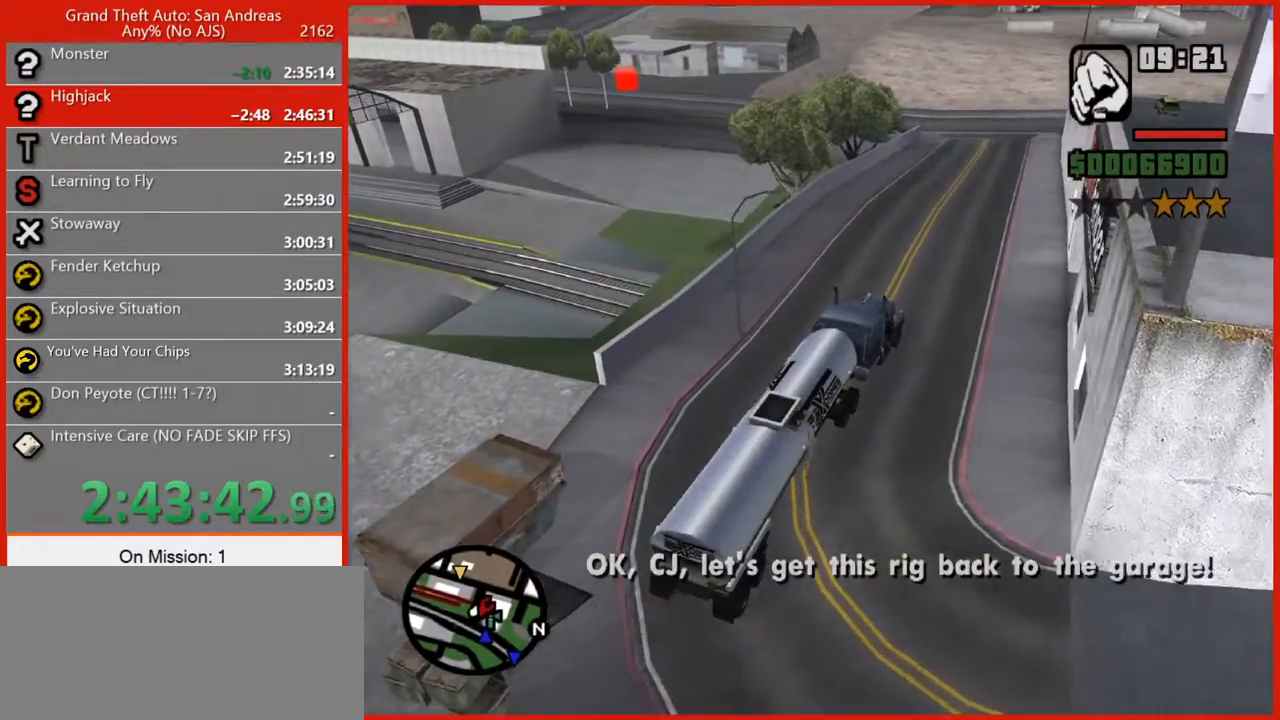
{"keys": ["w"], "mouse": [], "events": []}
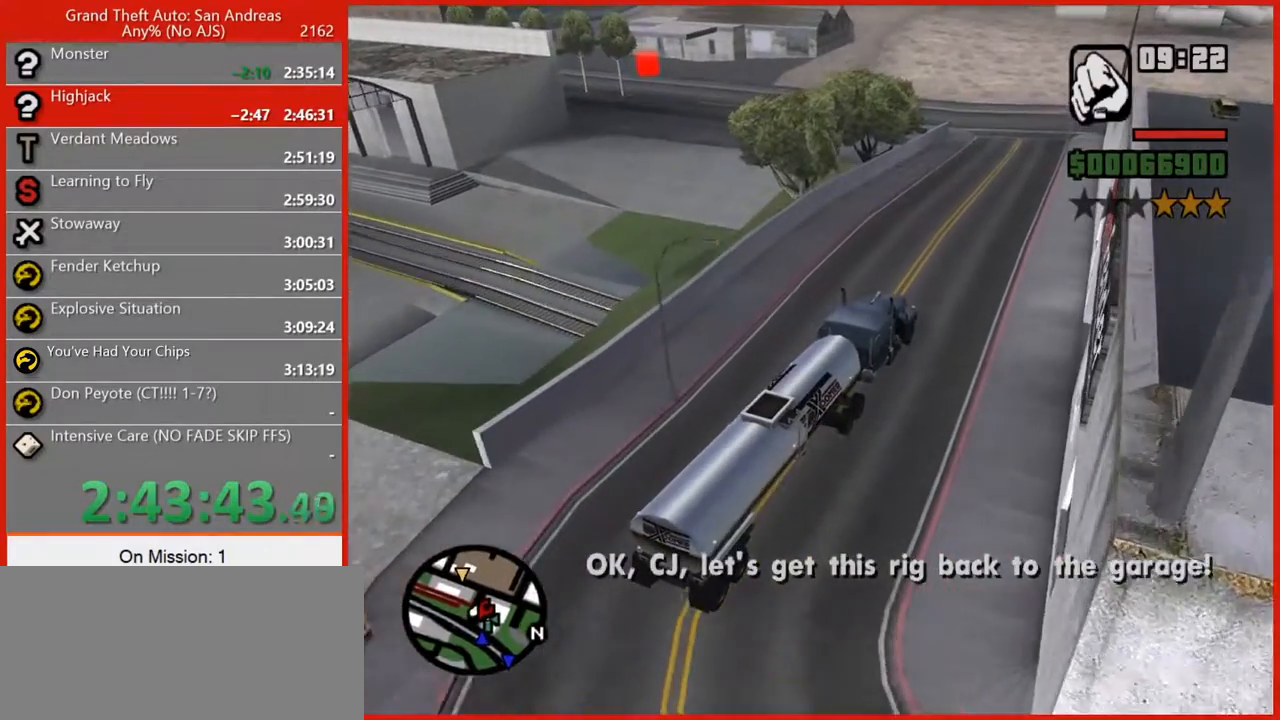
{"keys": ["w"], "mouse": [], "events": []}
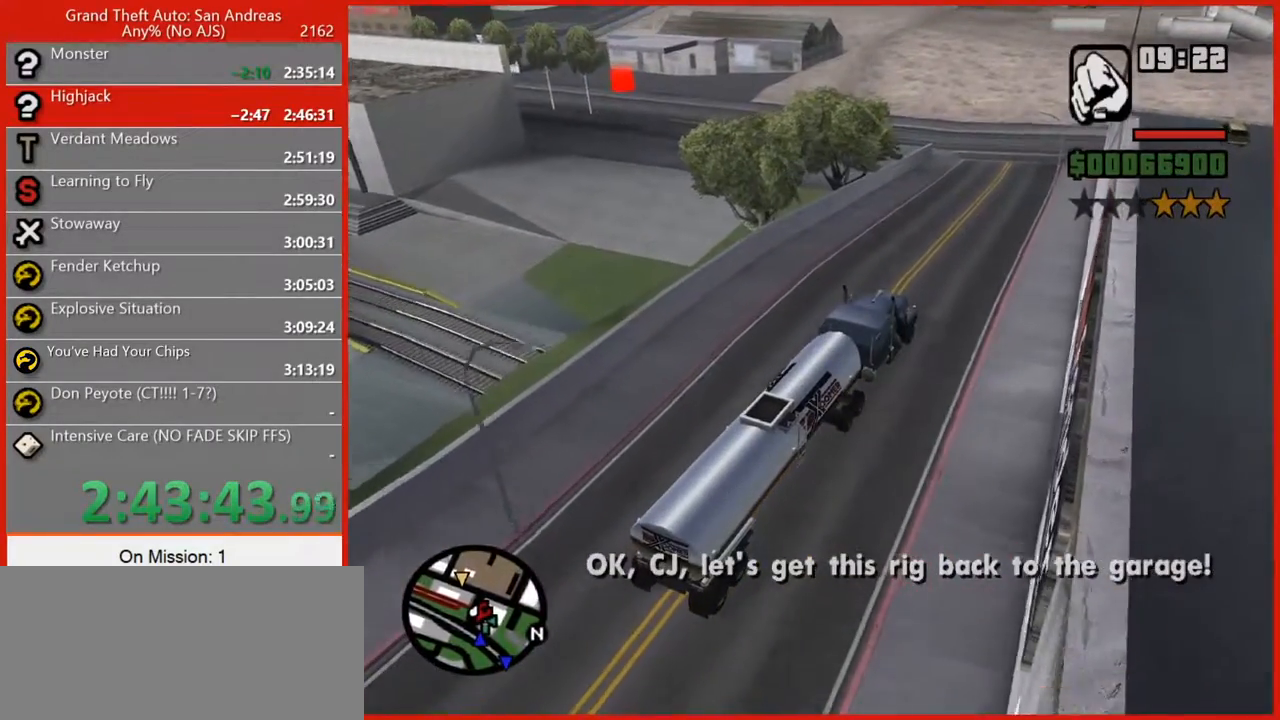
{"keys": ["w"], "mouse": [], "events": []}
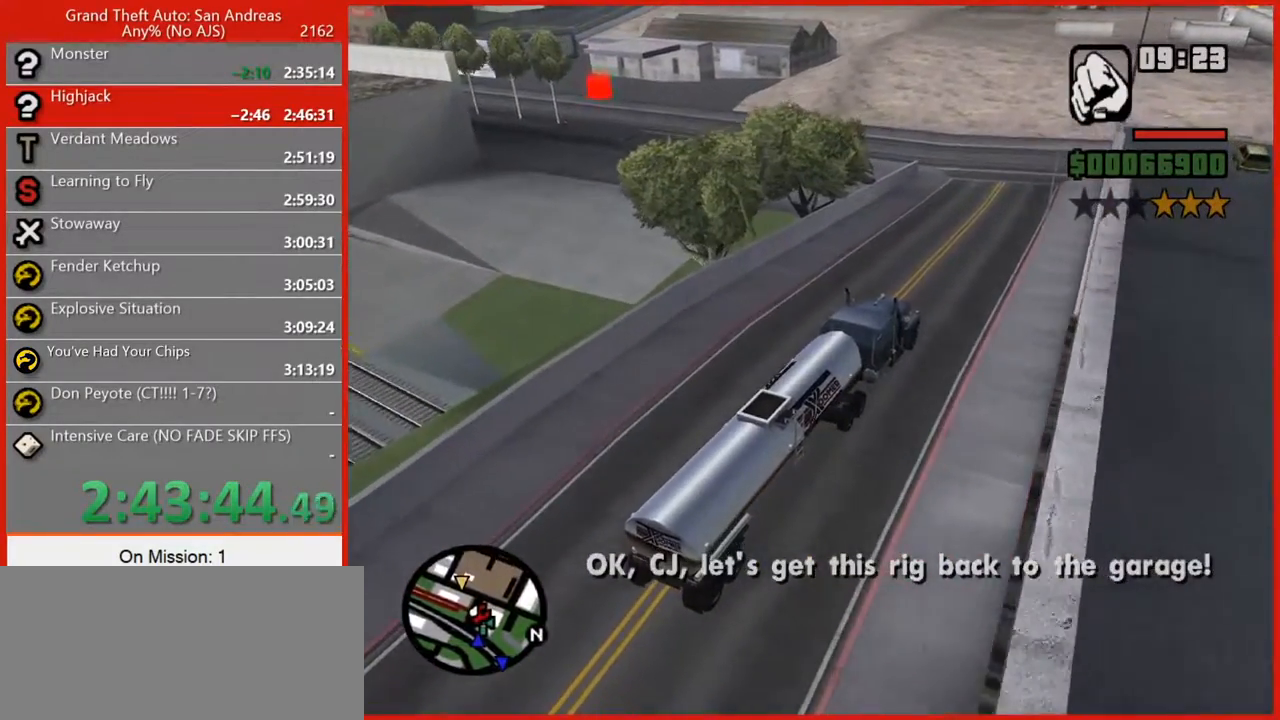
{"keys": ["w"], "mouse": [], "events": []}
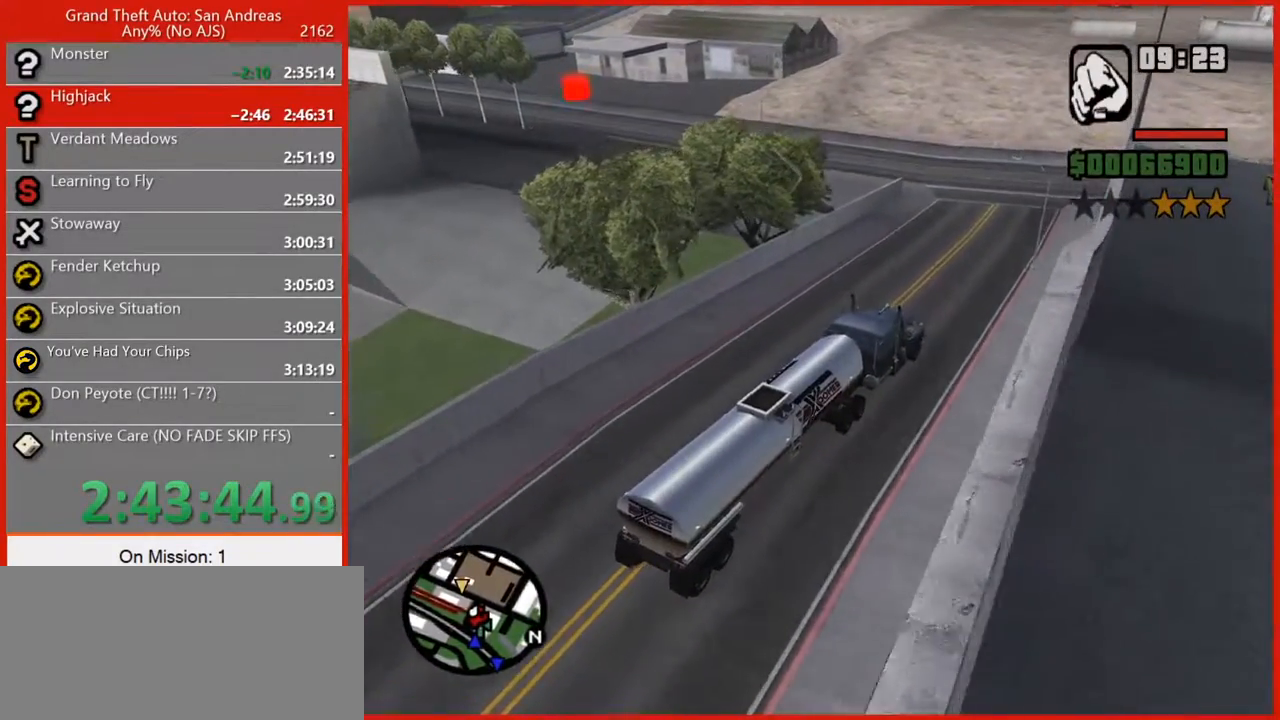
{"keys": ["w"], "mouse": [], "events": [[160, "a", "down"], [300, "a", "up"]]}
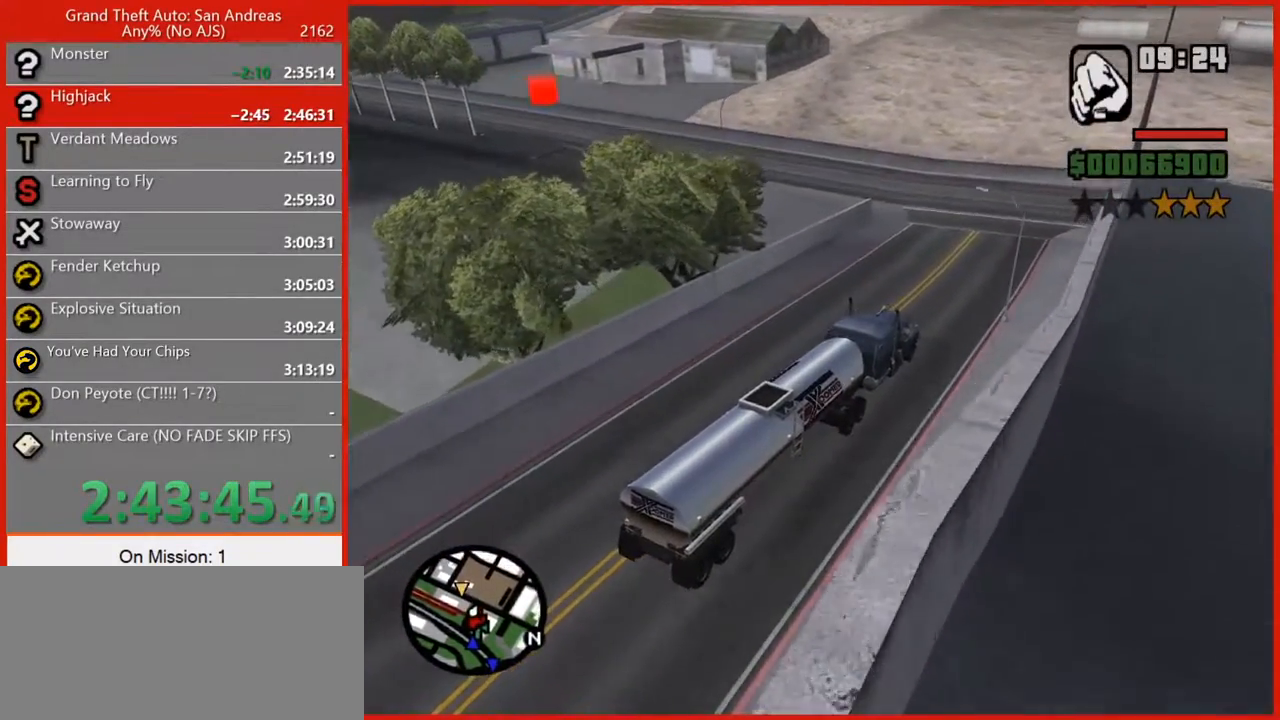
{"keys": ["a", "w"], "mouse": [], "events": [[20, "a", "down"], [180, "a", "up"], [320, "a", "down"]]}
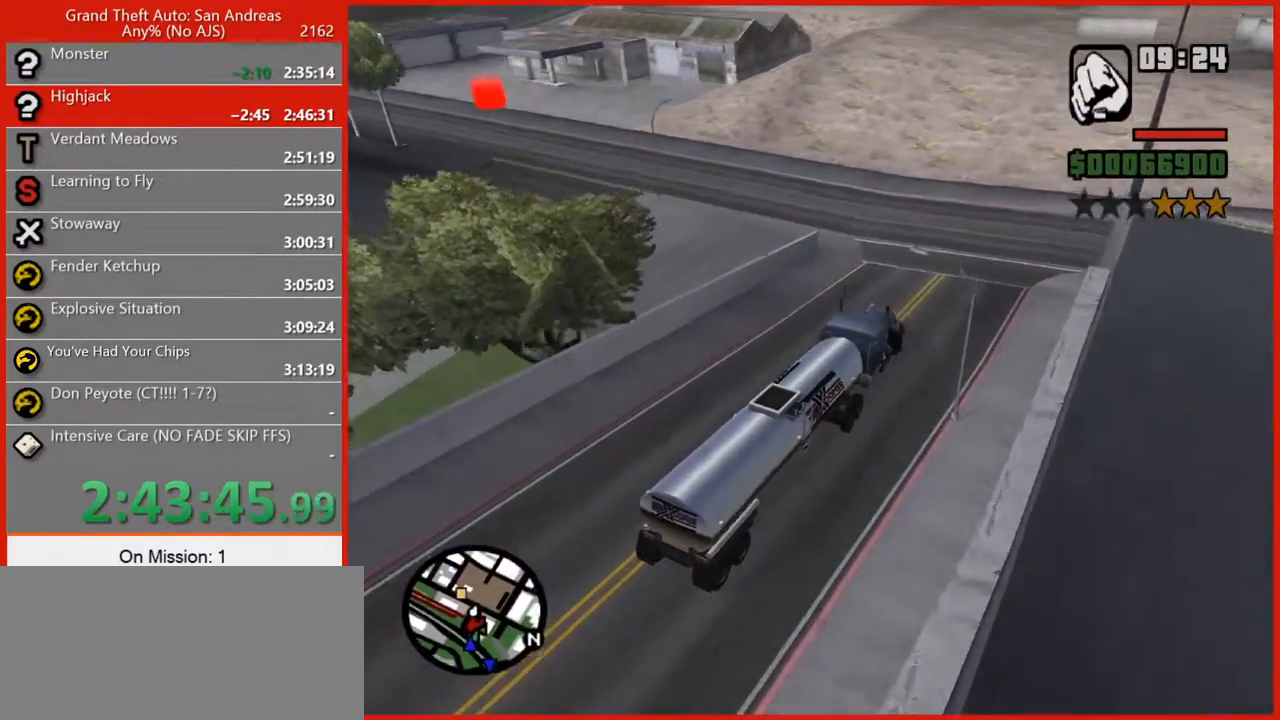
{"keys": ["a", "w"], "mouse": [], "events": [[240, "a", "up"], [420, "a", "down"]]}
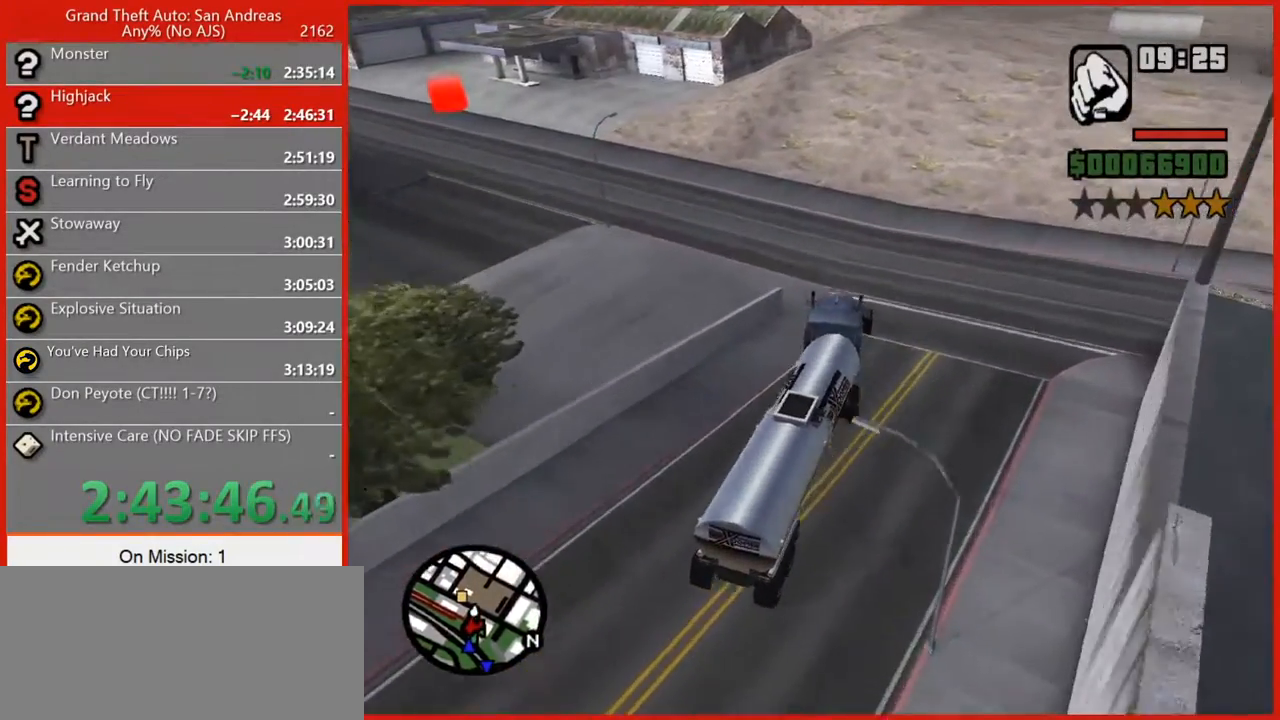
{"keys": ["a", "w"], "mouse": [], "events": [[120, "a", "up"], [300, "a", "down"]]}
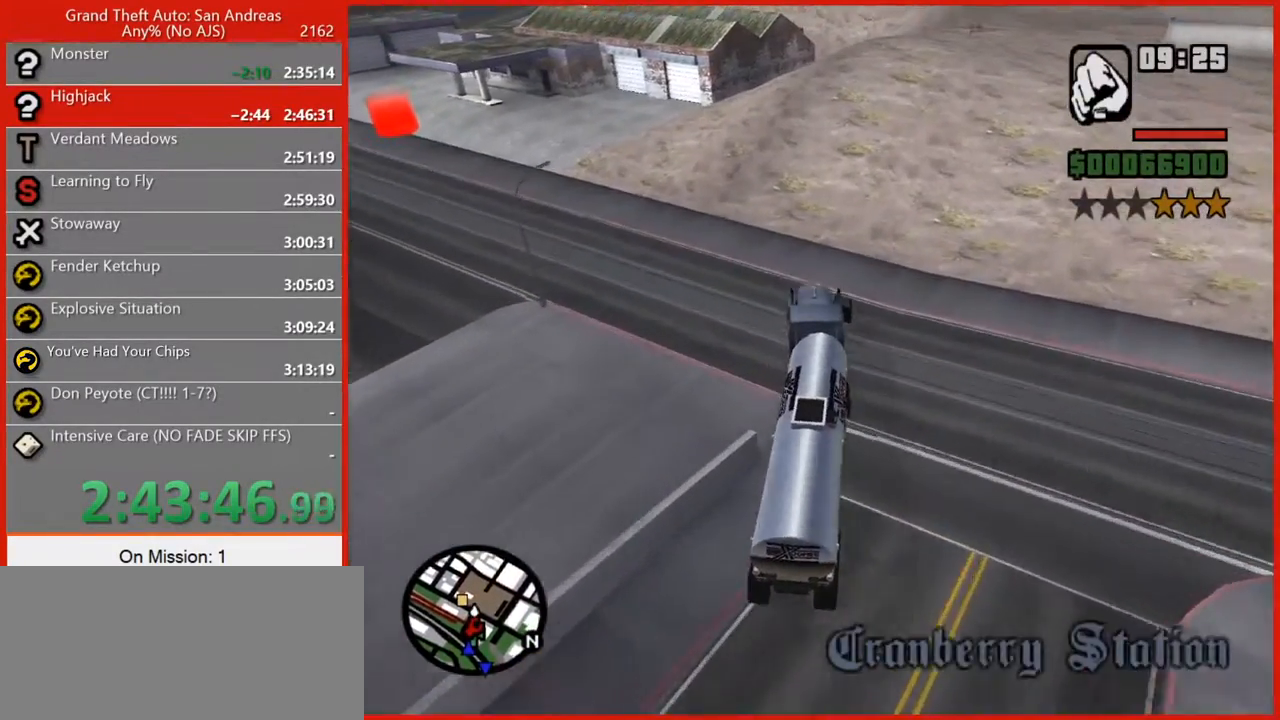
{"keys": ["a", "w"], "mouse": [], "events": []}
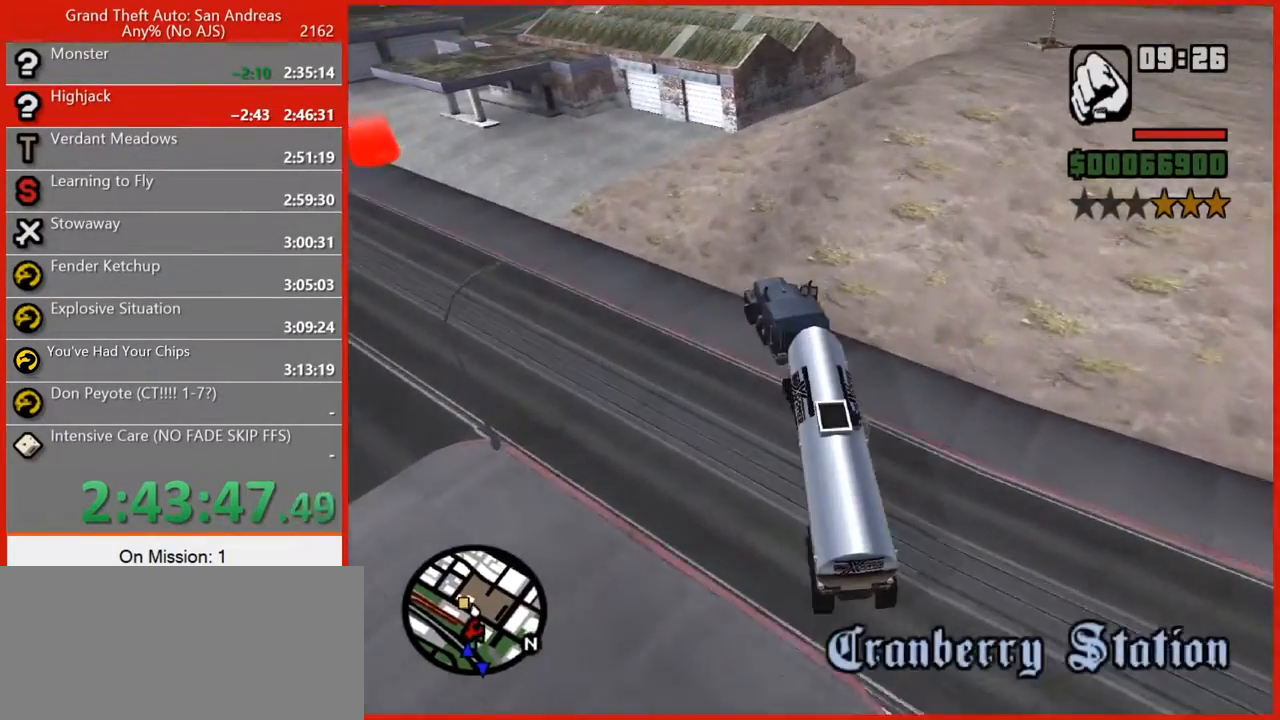
{"keys": ["w"], "mouse": [], "events": [[420, "a", "up"]]}
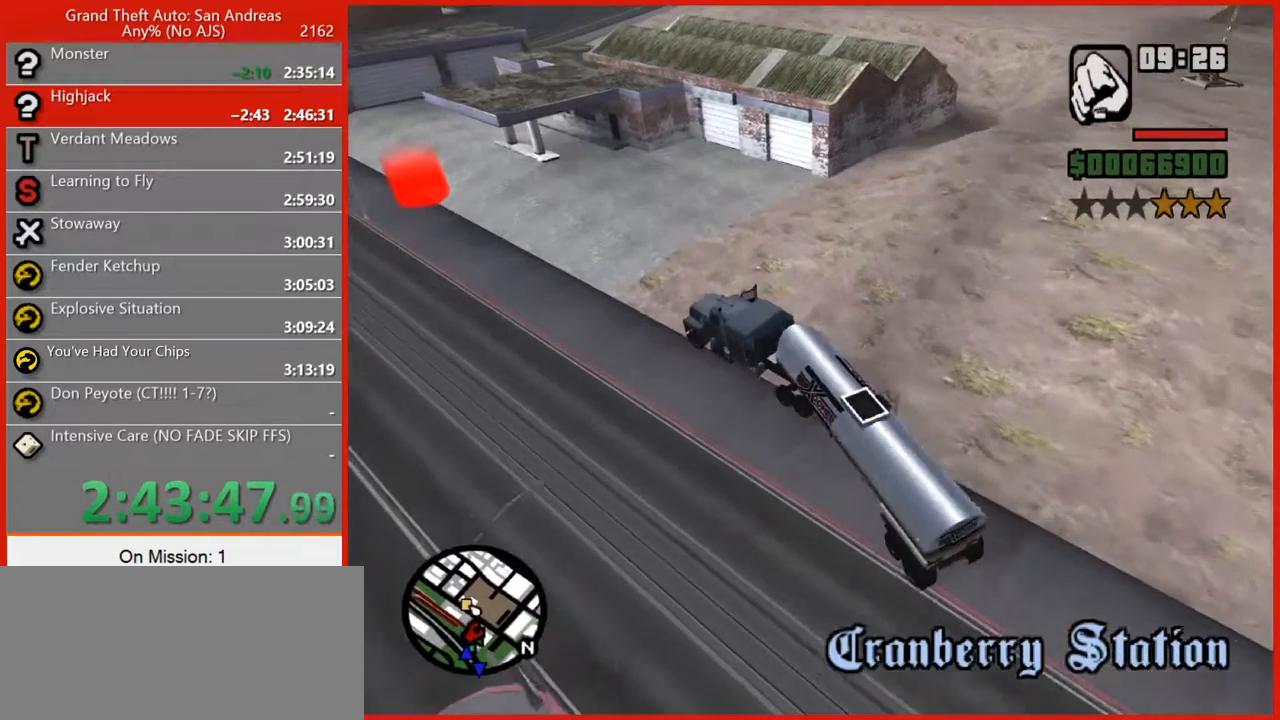
{"keys": ["a", "w"], "mouse": [], "events": [[400, "a", "down"]]}
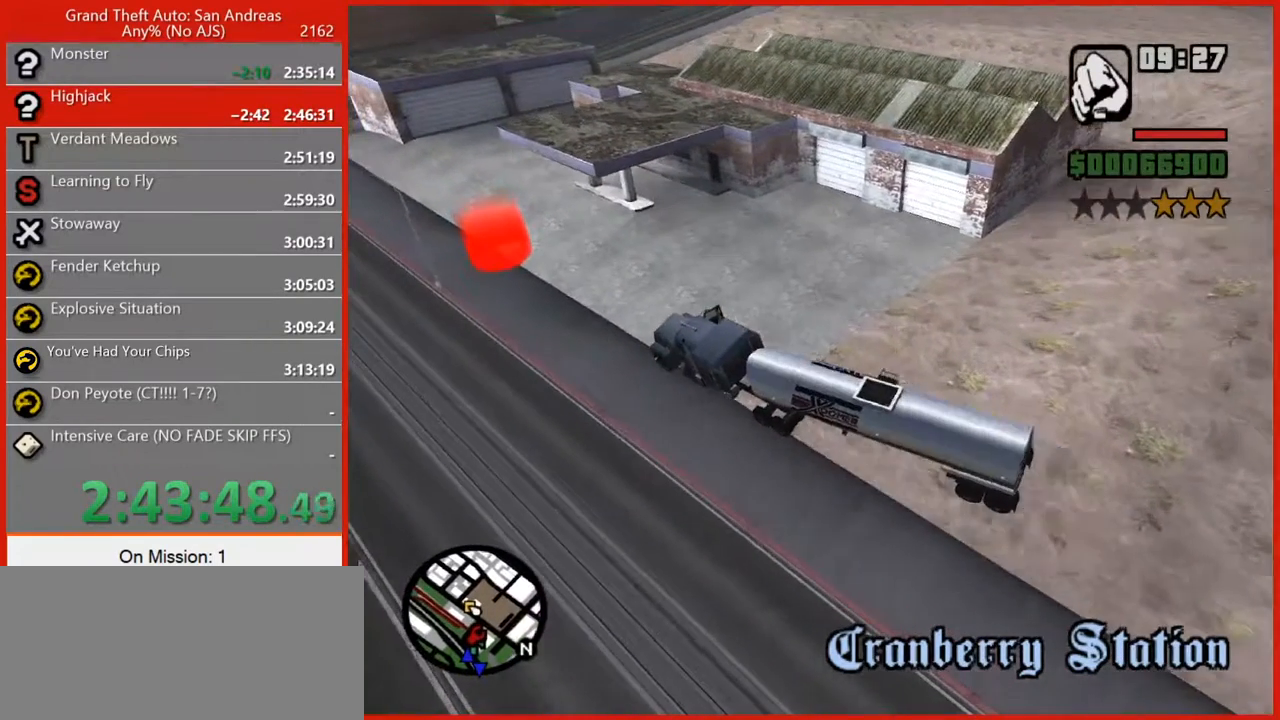
{"keys": ["w"], "mouse": [], "events": [[20, "a", "up"], [180, "d", "down"], [360, "d", "up"]]}